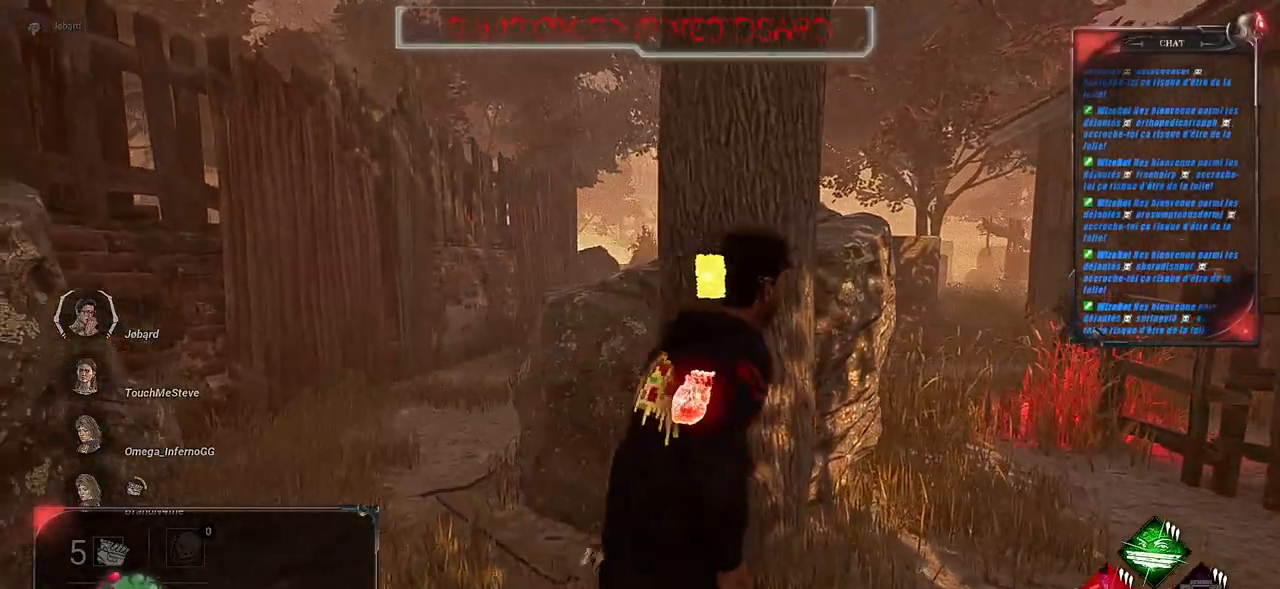
Gameplay with keyboard and mouse; each line is a JSON object with the keys and mouse buttons held at the frame after it. "events" lists presses ("down") and releases ("up") of "a", "ctrl", "d", "e", "f", "q", "r", "s", "shift", "space", "tab", "z", "mouse_left", "mouse_wheel", "mouse_right", "mouse_mb4" and "mouse_mb5" between this image and that frame as [ms after this image, input, new state], when the widget could be followed in between. "mouse_left", "mouse_wheel", "mouse_right", "mouse_mb4", "mouse_mb5" = the "left", "wheel", "right", "mb4", "mb5" buttons of the "mouse" list. No other keys are recorded. "wheel" means that the mouse wheel is clicked or scrolled. Mouse movement is not recorded.
{"keys": ["d", "s", "shift"], "mouse": [], "events": [[233, "s", "down"]]}
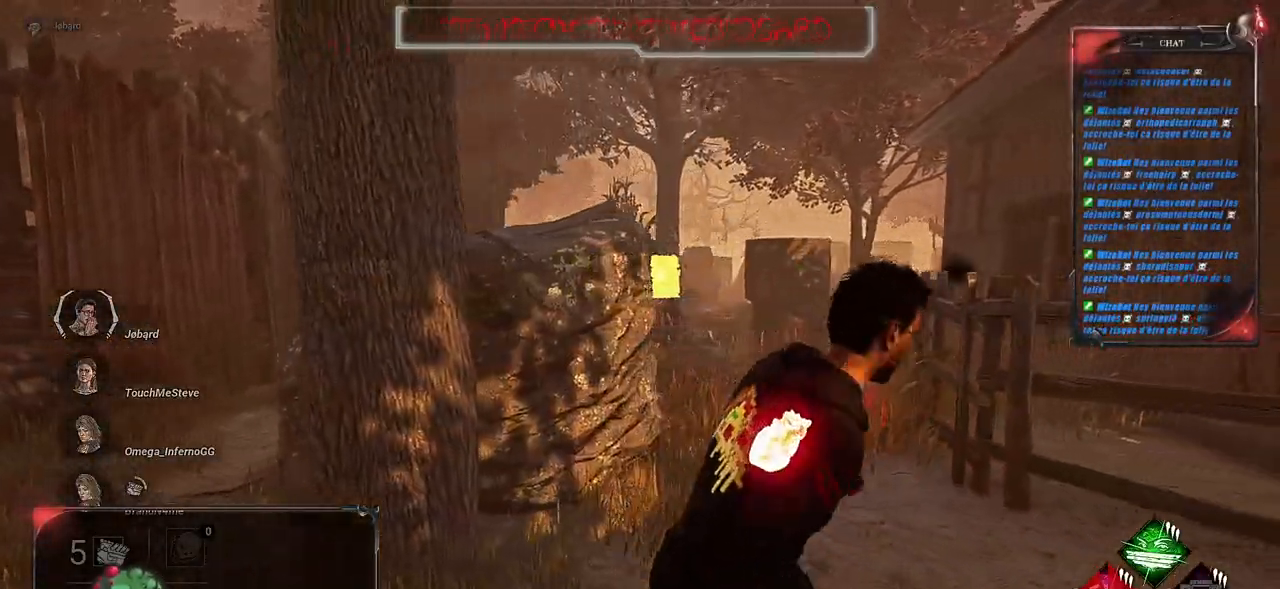
{"keys": ["d", "shift", "z"], "mouse": [], "events": [[100, "s", "up"], [416, "z", "down"]]}
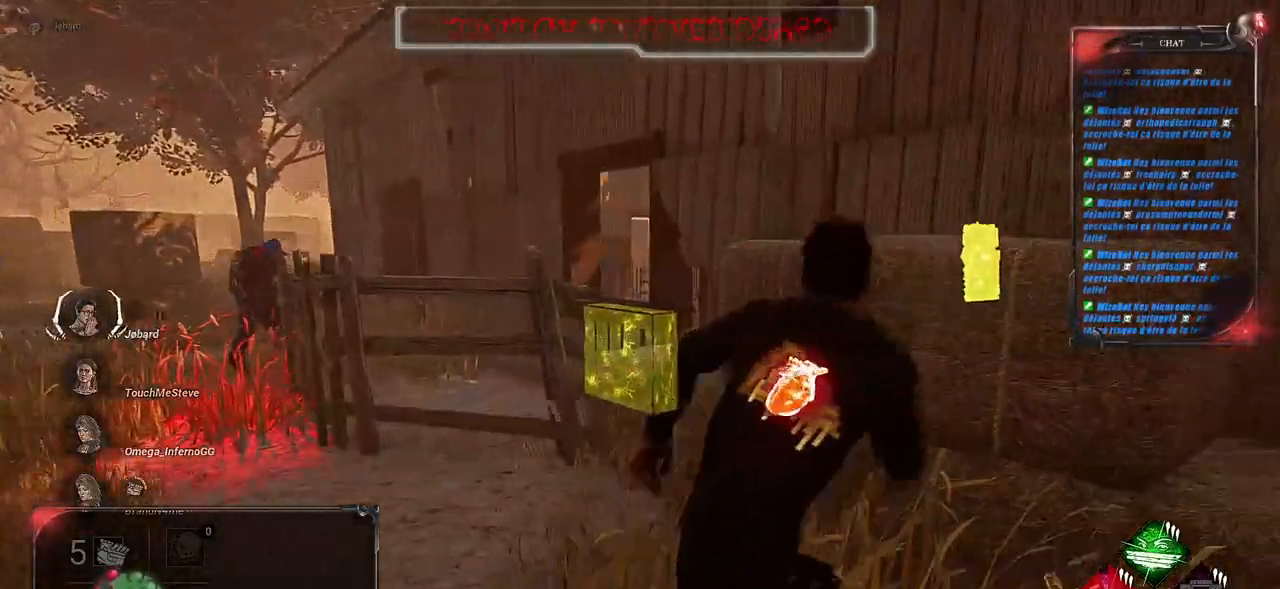
{"keys": ["d", "shift"], "mouse": [], "events": [[66, "z", "up"]]}
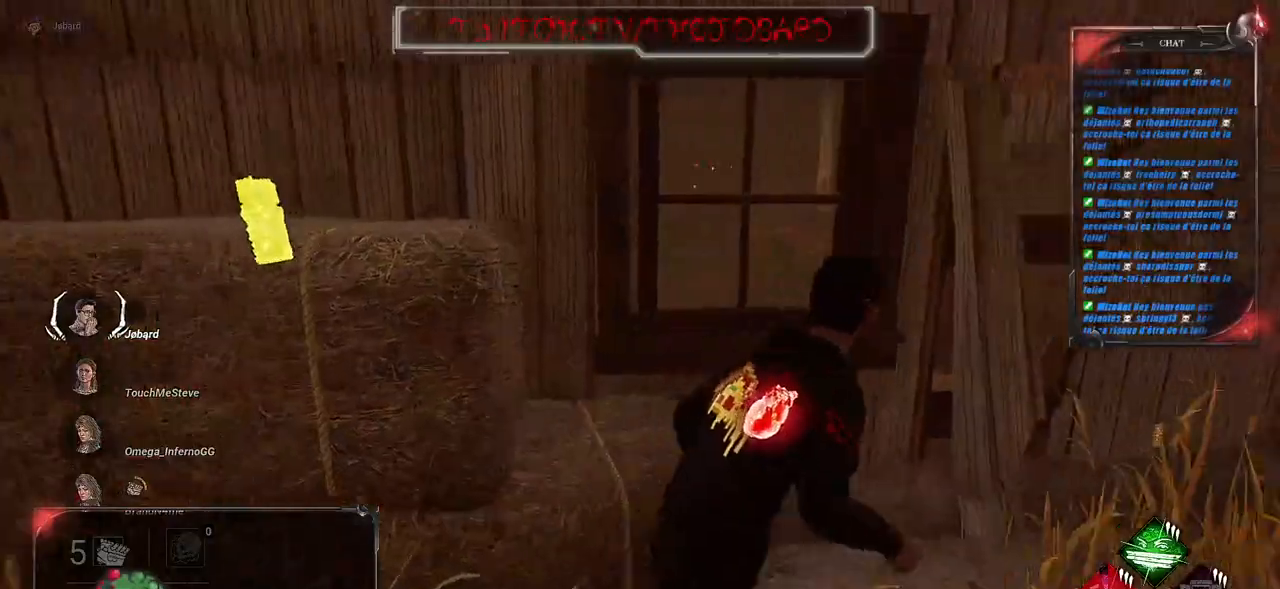
{"keys": ["d", "shift", "z"], "mouse": [], "events": [[200, "z", "down"]]}
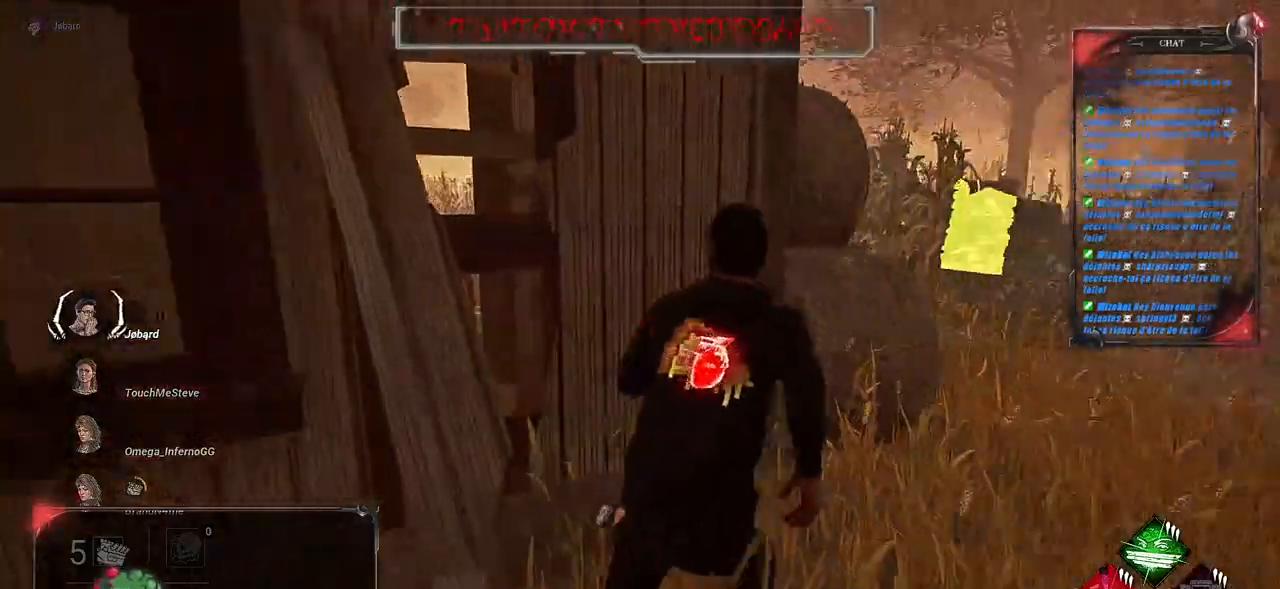
{"keys": ["d", "shift", "z"], "mouse": [], "events": []}
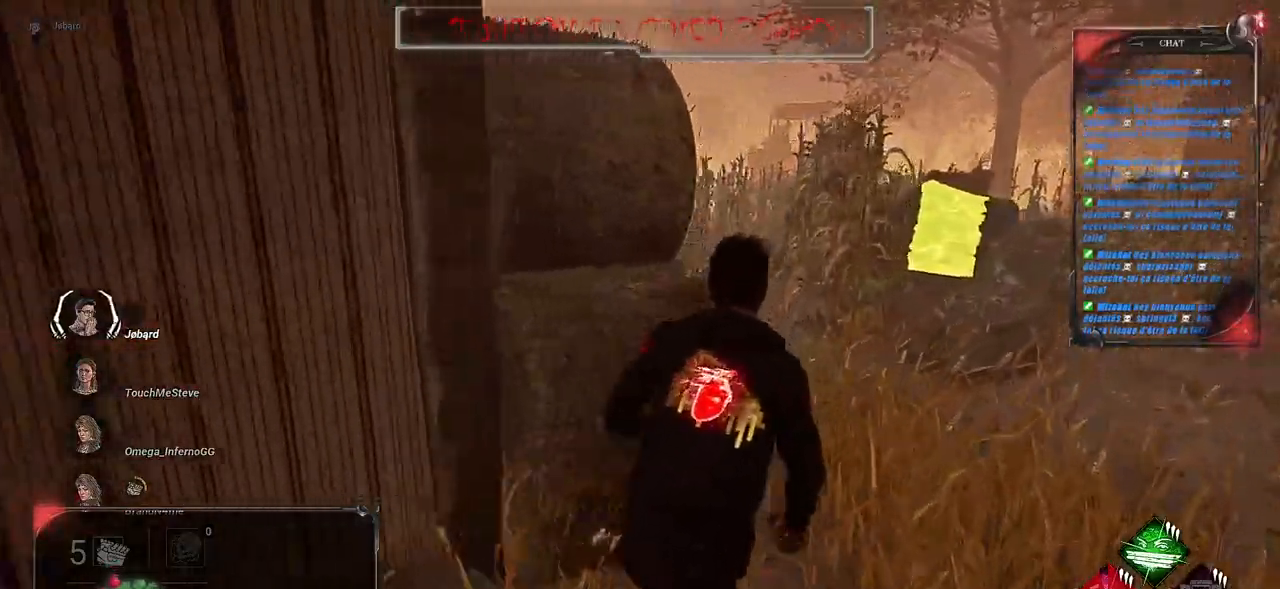
{"keys": ["shift", "z"], "mouse": [], "events": [[483, "d", "up"]]}
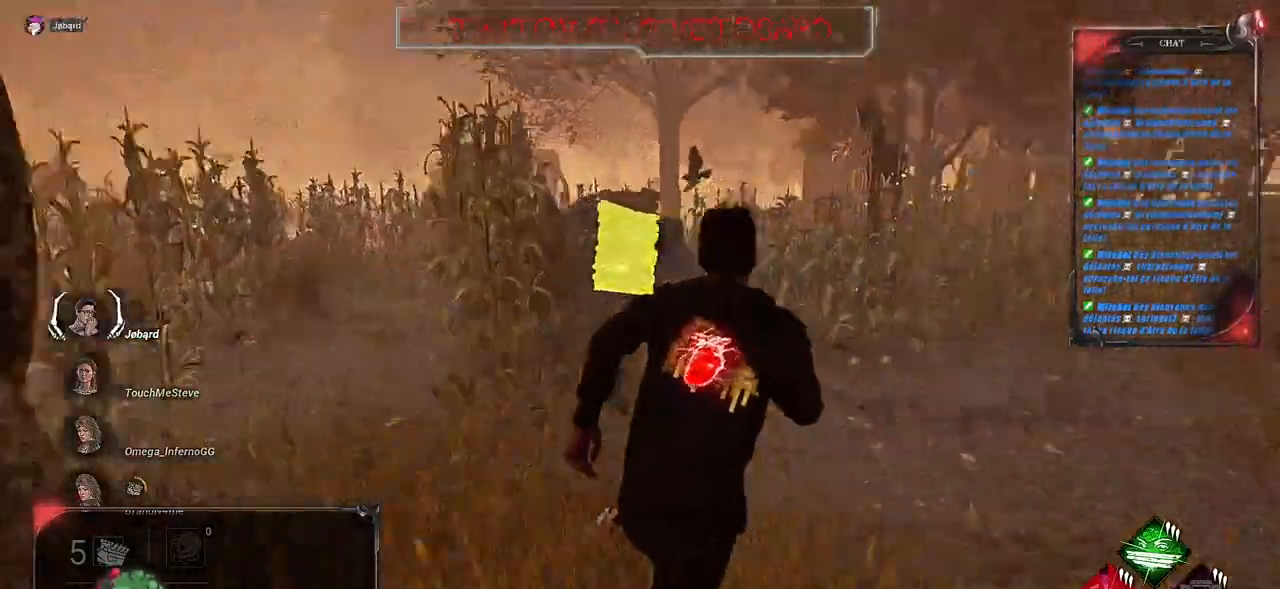
{"keys": ["d", "shift", "z"], "mouse": [], "events": [[500, "d", "down"]]}
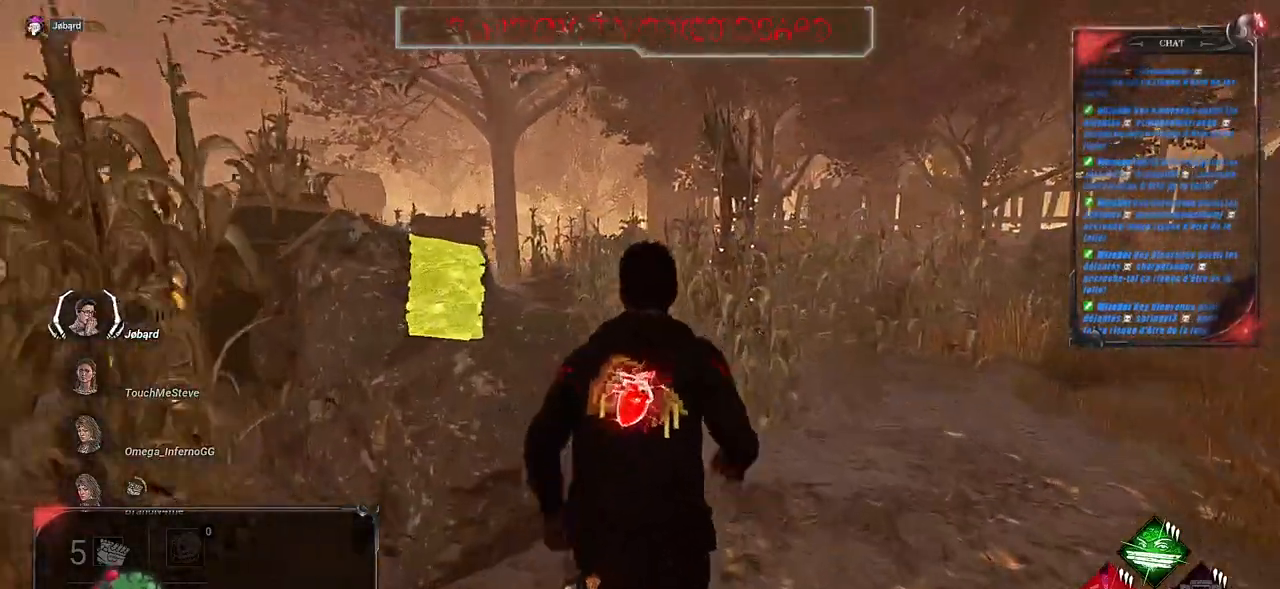
{"keys": ["shift", "z"], "mouse": [], "events": [[350, "d", "up"]]}
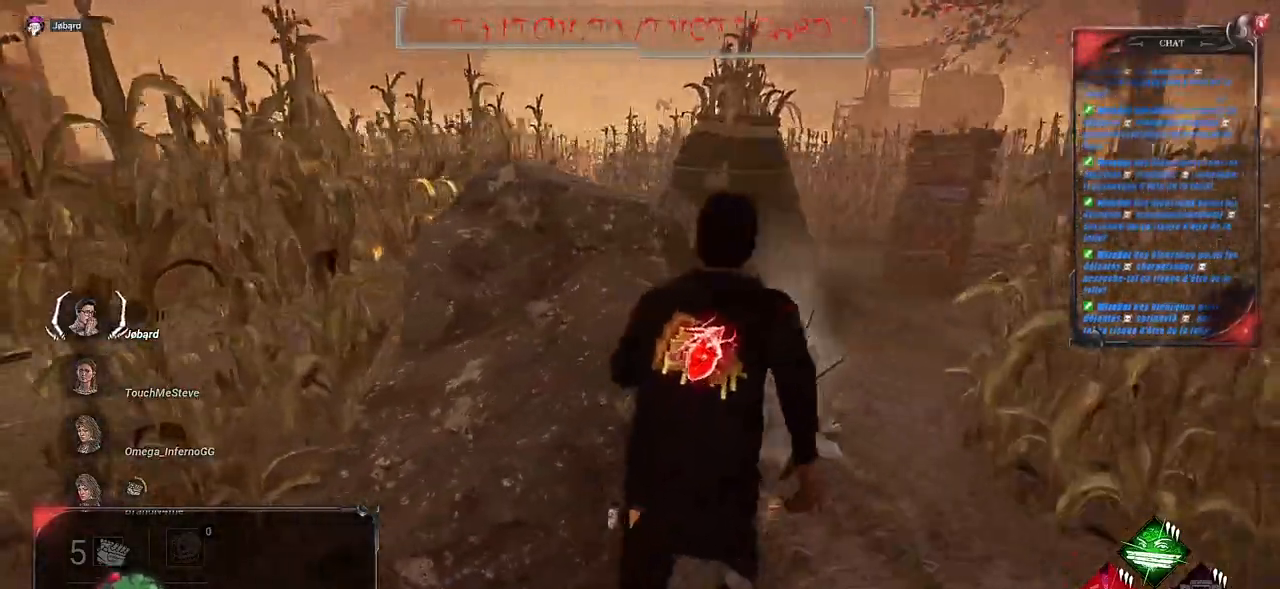
{"keys": ["shift", "z"], "mouse": [], "events": [[50, "d", "down"], [316, "d", "up"]]}
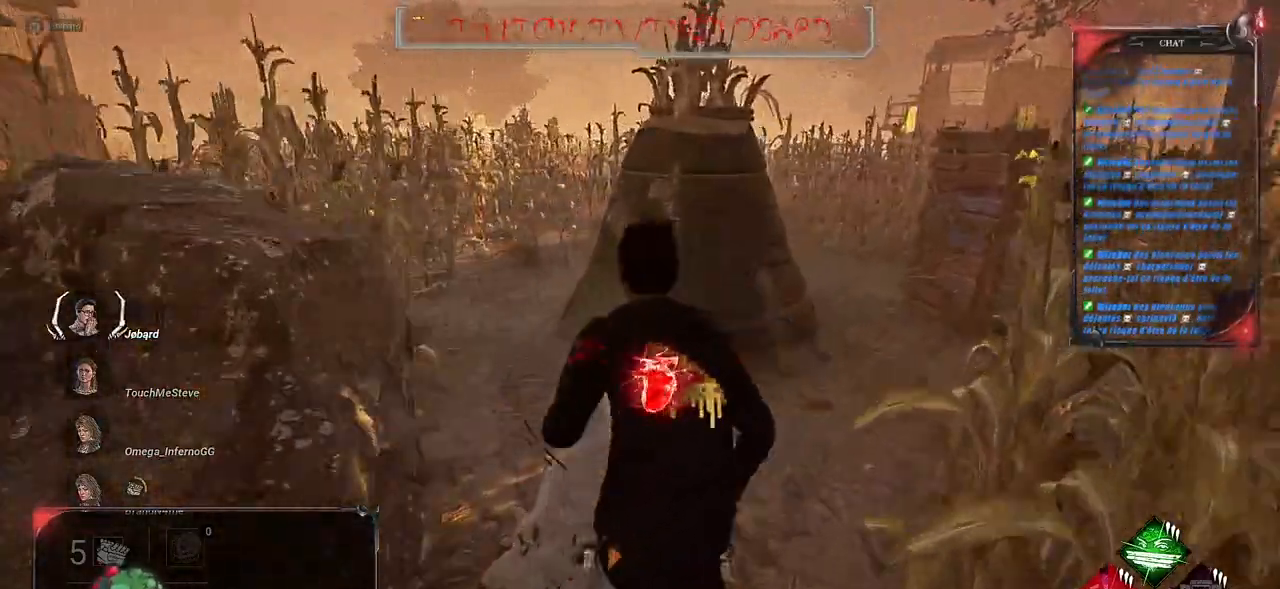
{"keys": ["shift", "z"], "mouse": [], "events": [[33, "d", "down"], [150, "d", "up"]]}
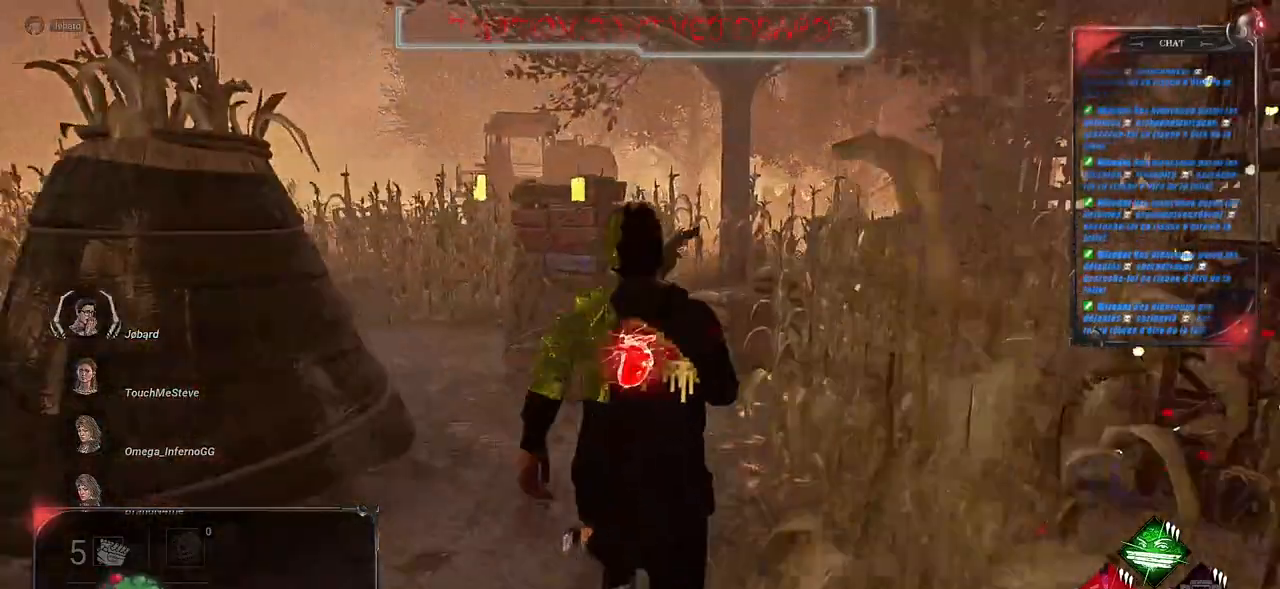
{"keys": ["shift", "z"], "mouse": [], "events": []}
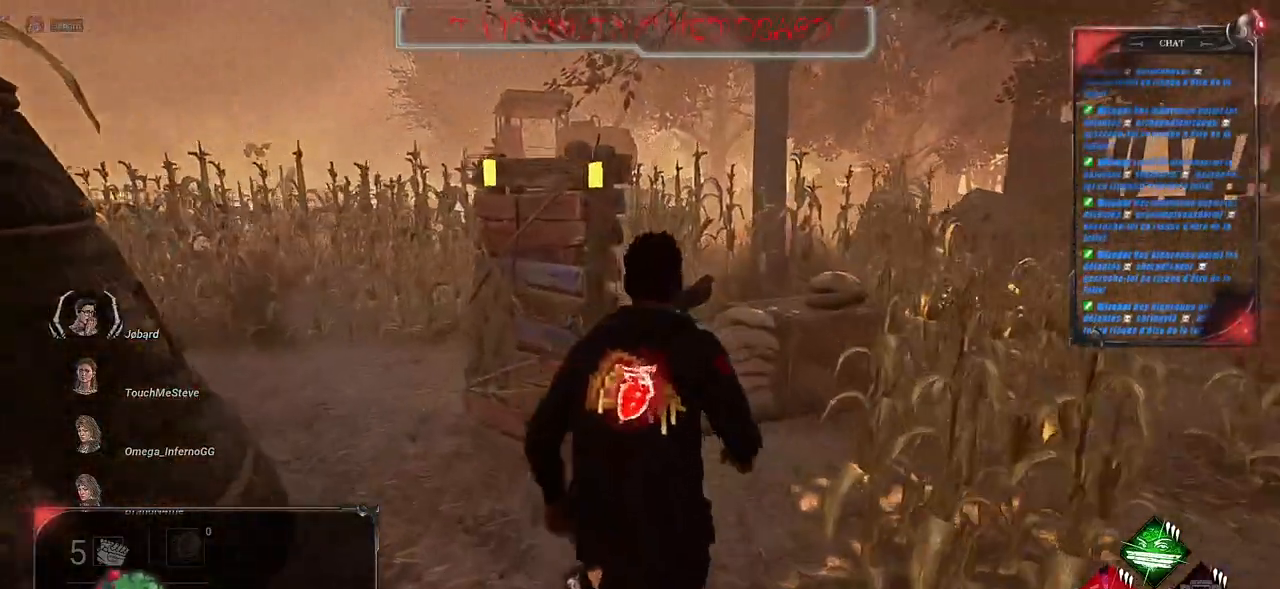
{"keys": ["q", "shift", "z"], "mouse": [], "events": [[133, "q", "down"]]}
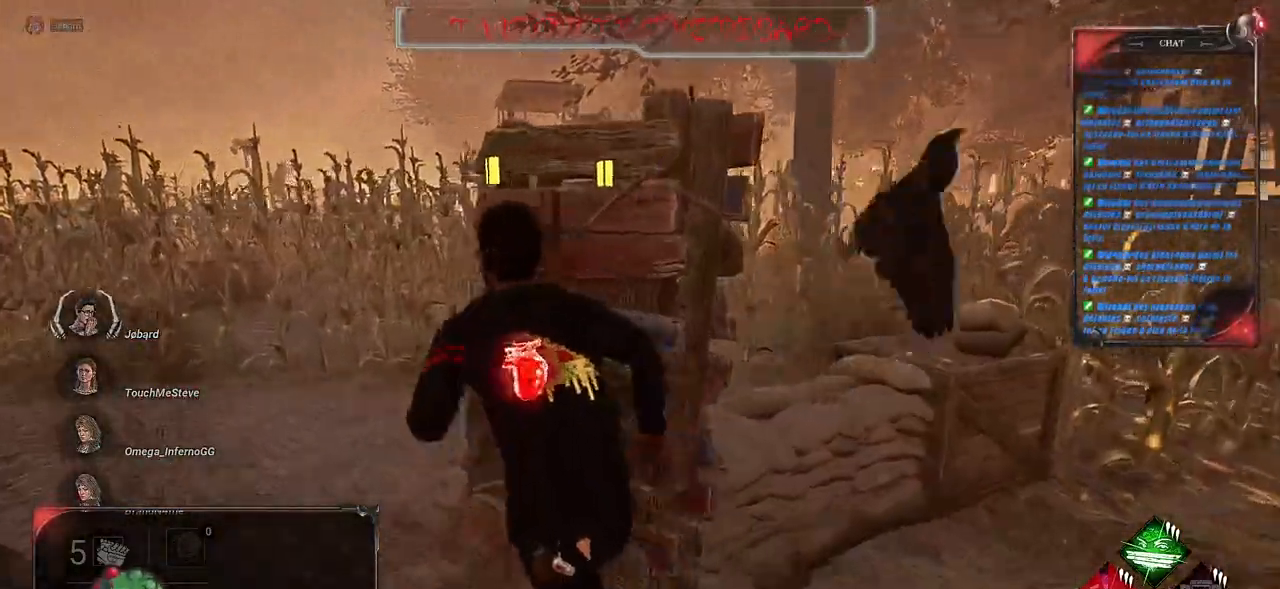
{"keys": ["q", "shift"], "mouse": [], "events": [[183, "z", "up"]]}
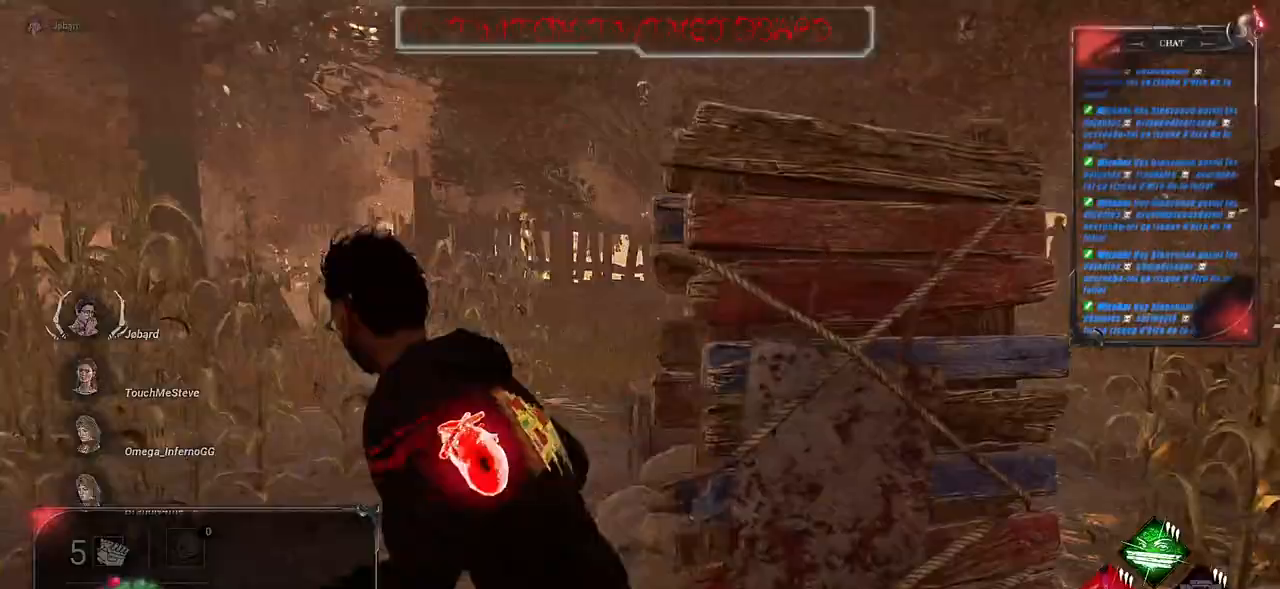
{"keys": ["q", "shift", "z"], "mouse": [], "events": [[33, "z", "down"]]}
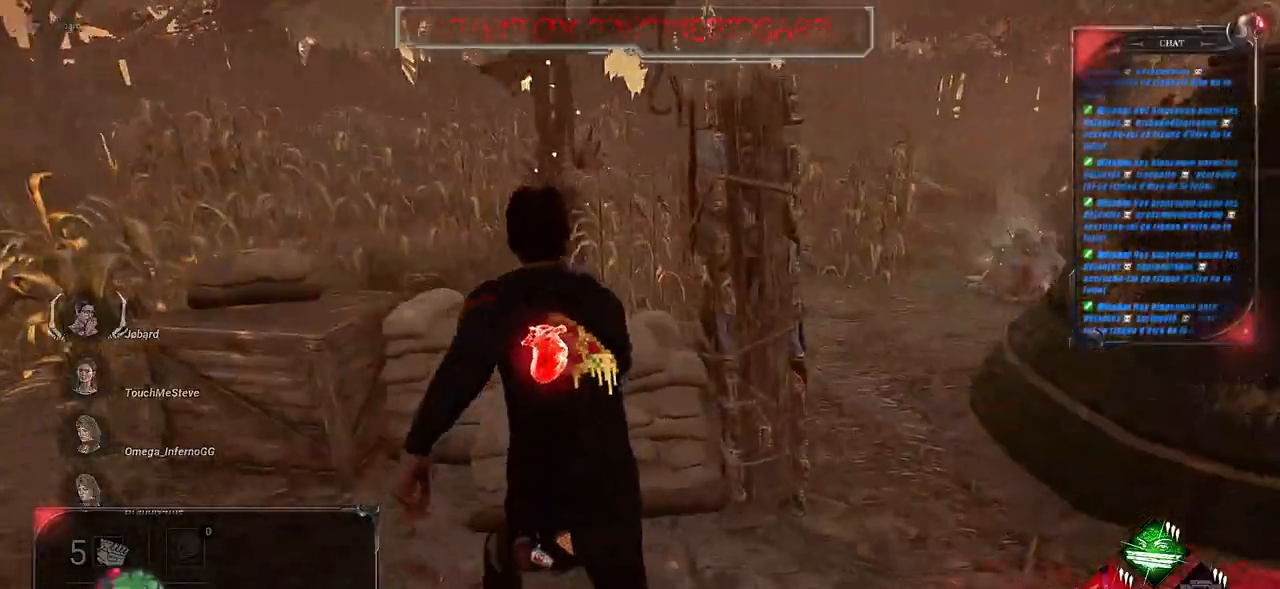
{"keys": ["q", "shift"], "mouse": [], "events": [[50, "z", "up"]]}
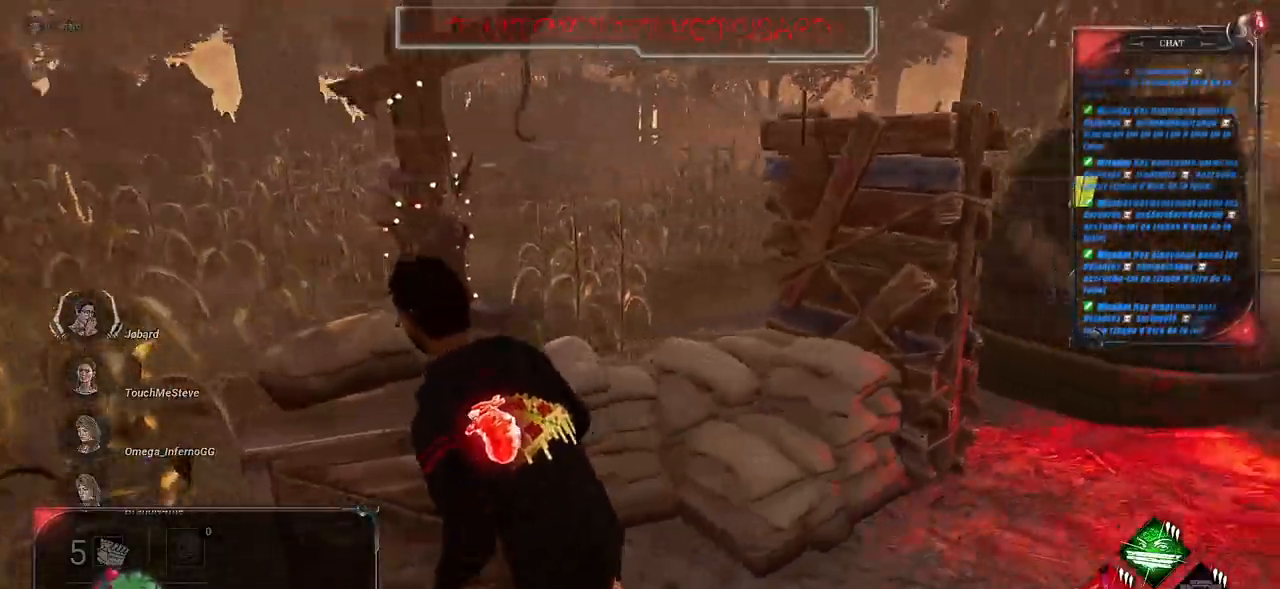
{"keys": ["q", "shift", "z"], "mouse": [], "events": [[483, "z", "down"]]}
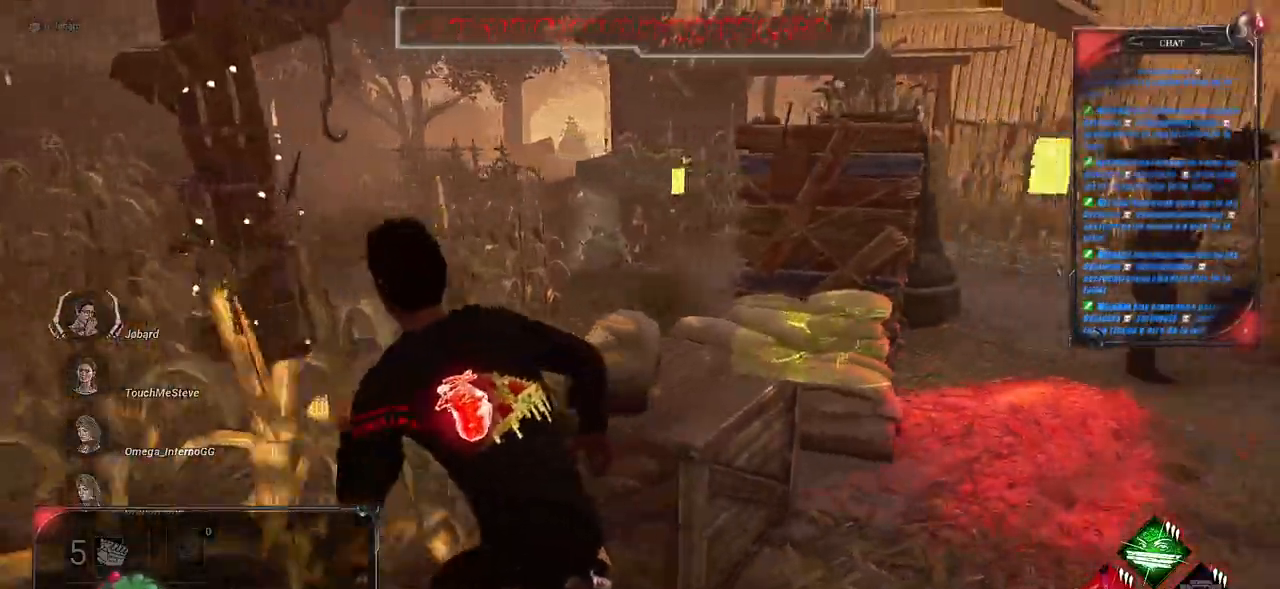
{"keys": ["d", "s", "shift"], "mouse": [], "events": [[283, "z", "up"], [416, "q", "up"], [433, "s", "down"], [466, "d", "down"]]}
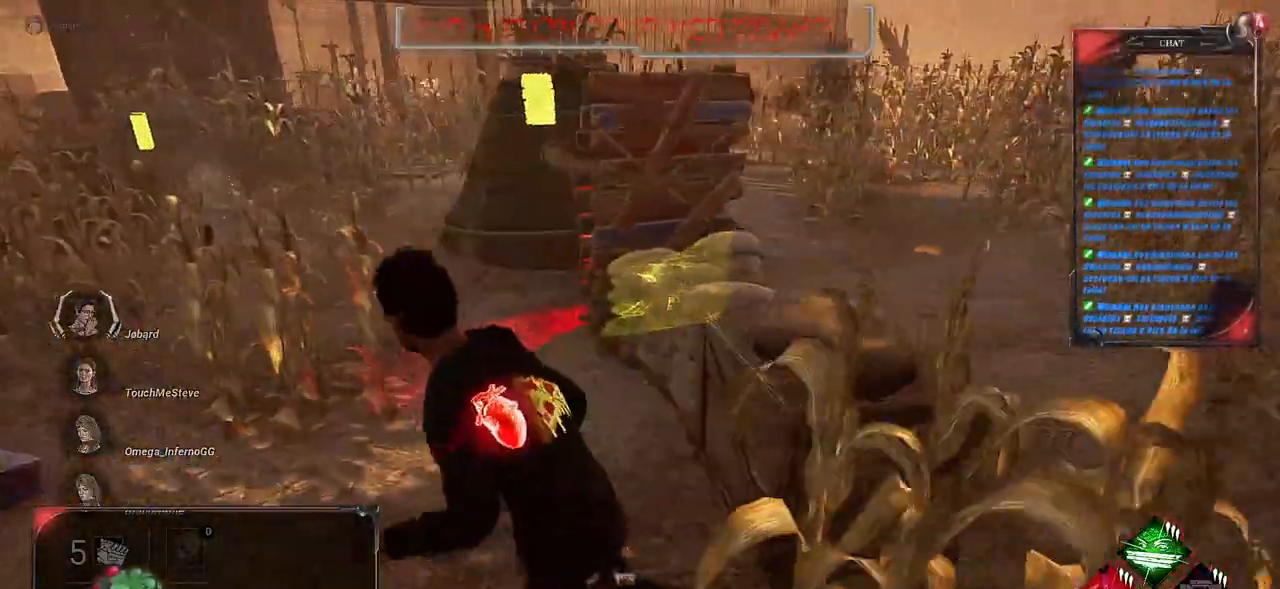
{"keys": ["d", "shift"], "mouse": [], "events": [[50, "s", "up"]]}
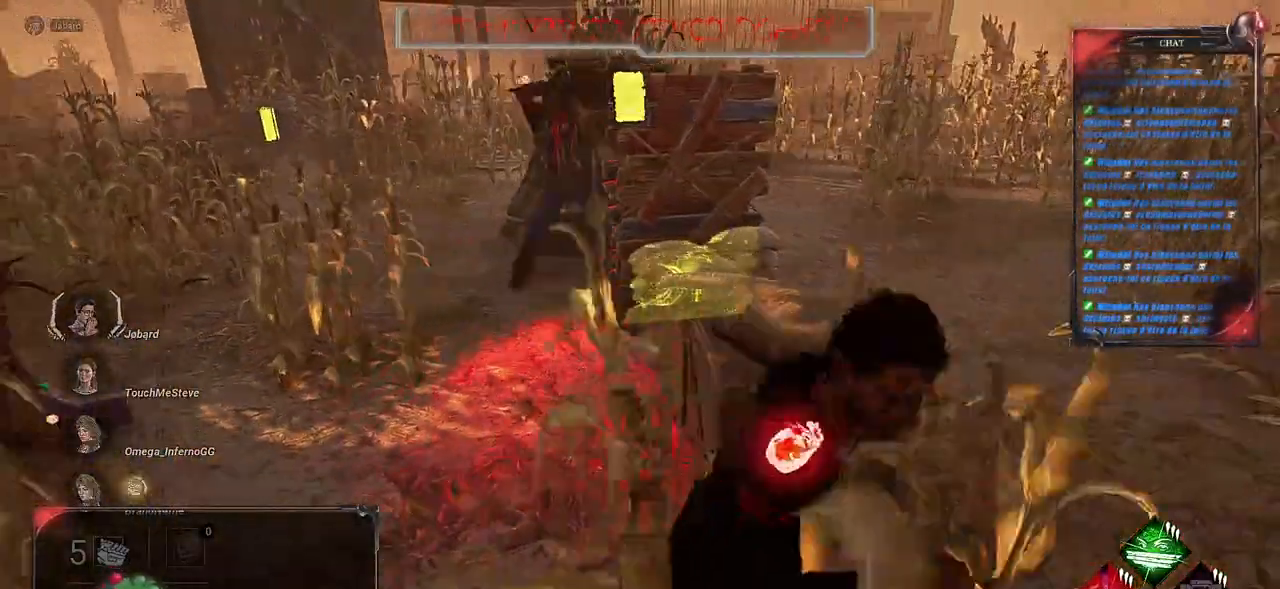
{"keys": ["d", "shift", "z"], "mouse": [], "events": [[66, "z", "down"]]}
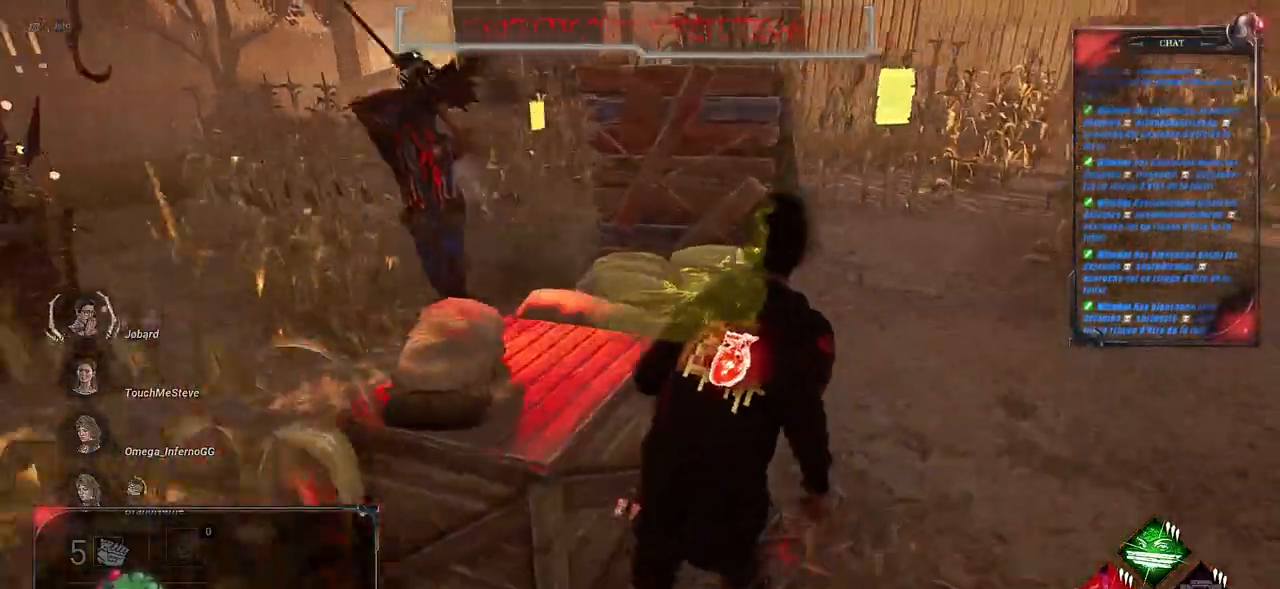
{"keys": ["d", "shift", "z"], "mouse": [], "events": [[83, "z", "up"], [366, "z", "down"]]}
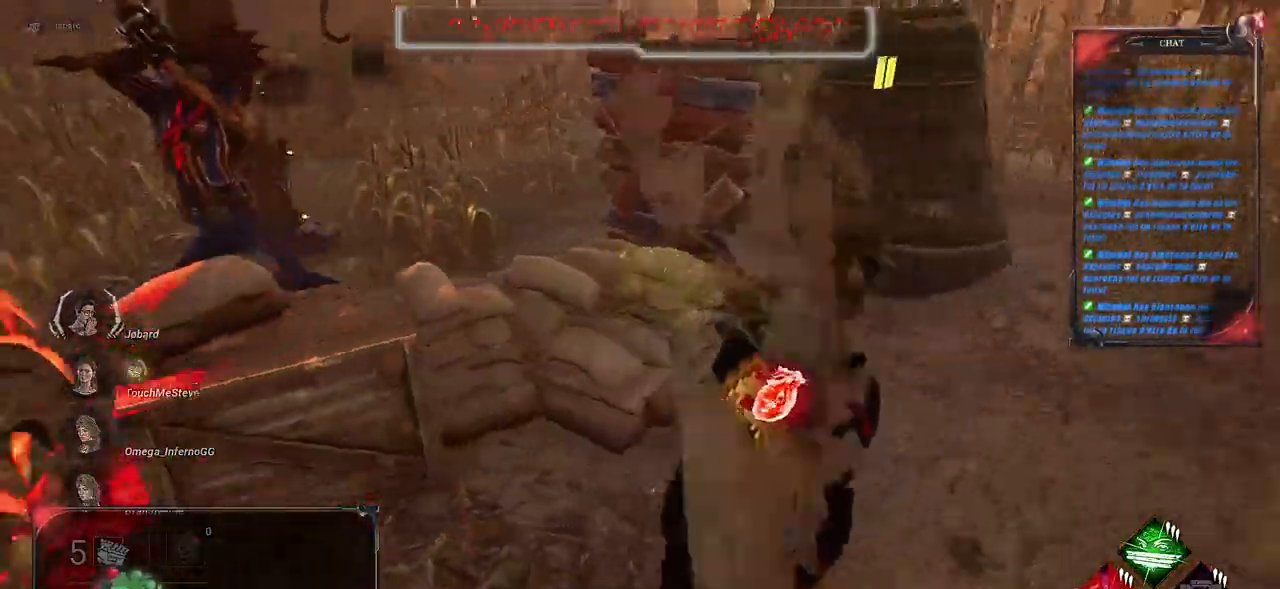
{"keys": ["d", "shift"], "mouse": [], "events": [[466, "z", "up"]]}
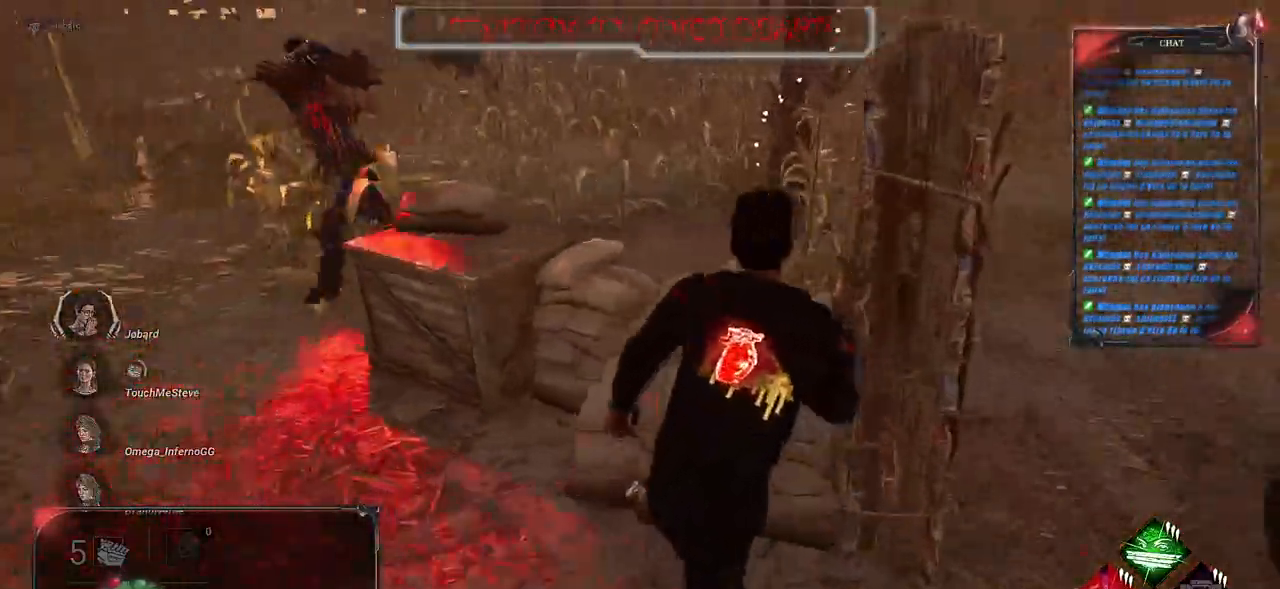
{"keys": ["d", "shift", "z"], "mouse": [], "events": [[300, "z", "down"]]}
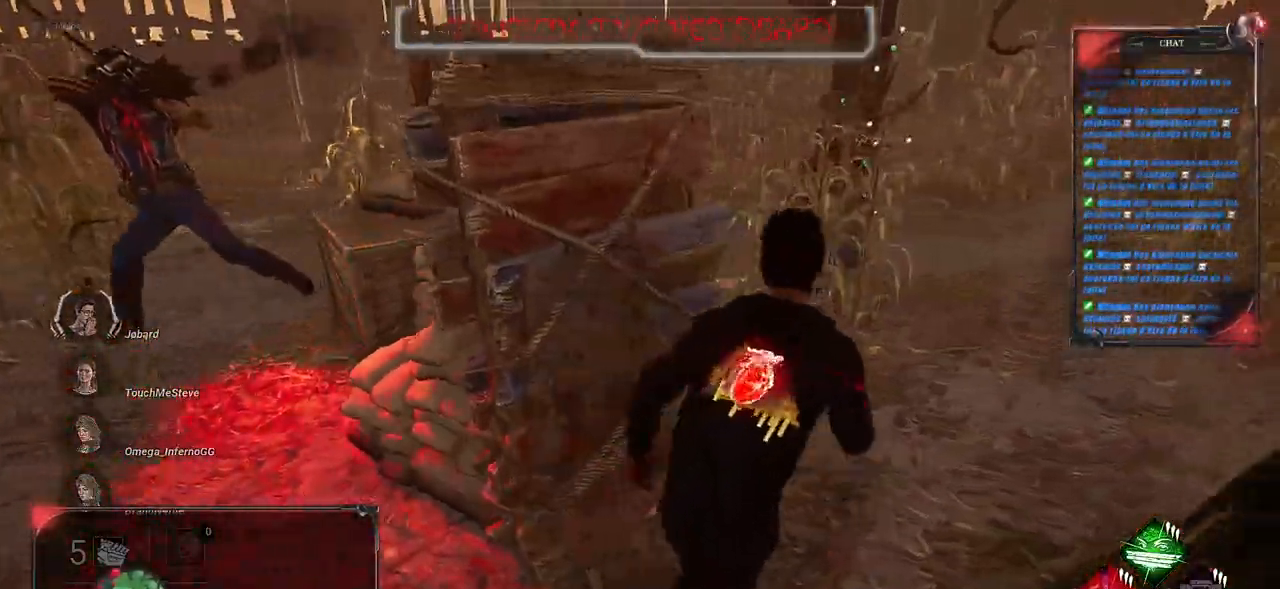
{"keys": ["d", "shift", "z"], "mouse": [], "events": []}
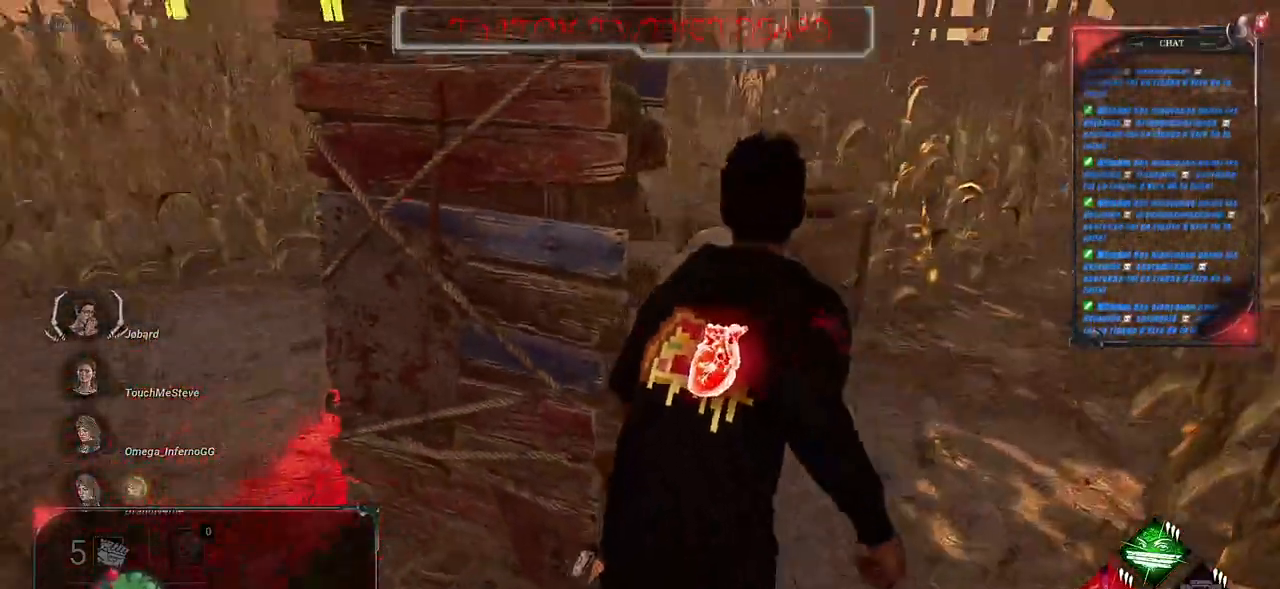
{"keys": ["d", "shift", "z"], "mouse": [], "events": []}
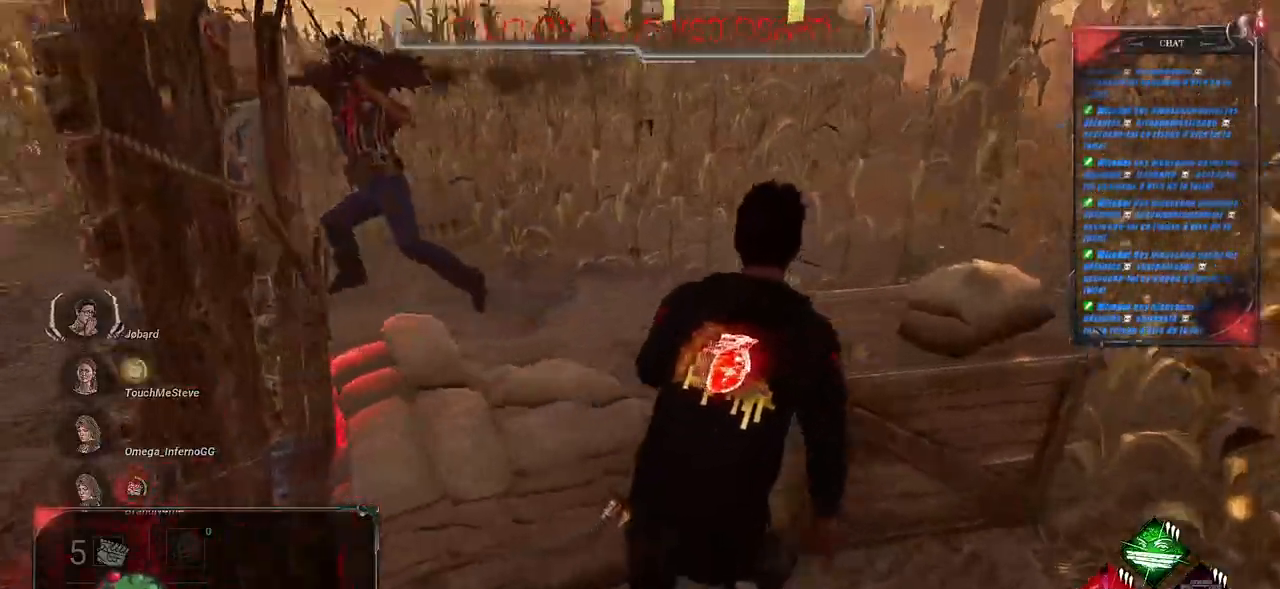
{"keys": ["d", "shift"], "mouse": [], "events": [[33, "z", "up"]]}
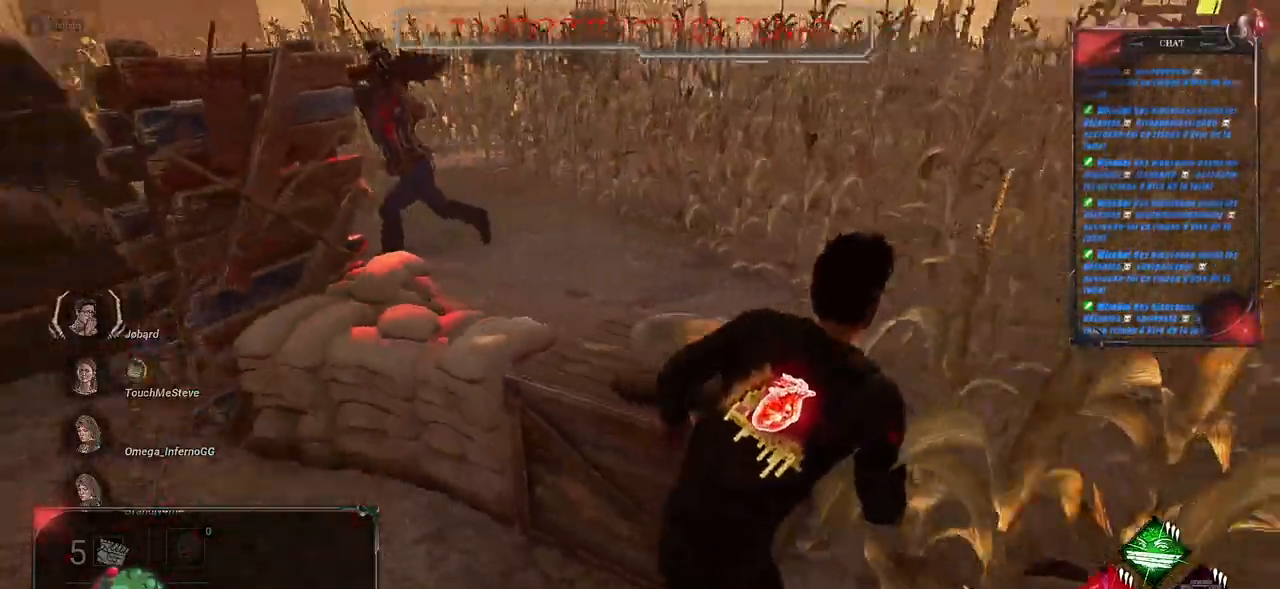
{"keys": ["q", "shift"], "mouse": [], "events": [[266, "d", "up"], [416, "q", "down"]]}
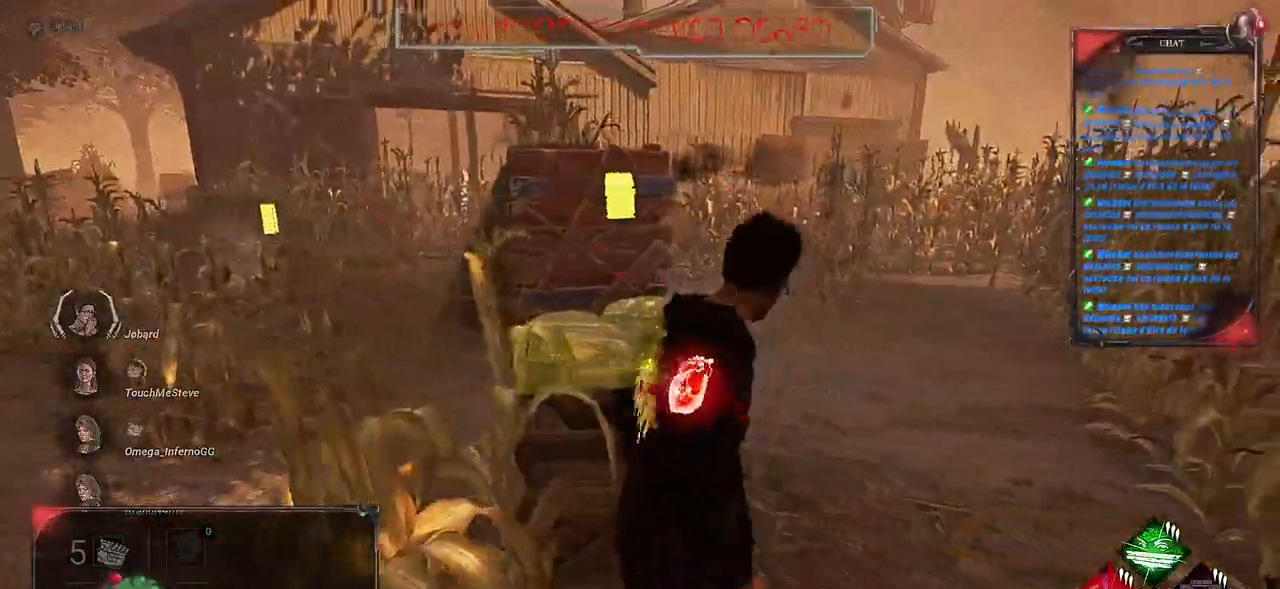
{"keys": ["d", "shift", "z"], "mouse": [], "events": [[66, "q", "up"], [100, "d", "down"], [300, "z", "down"]]}
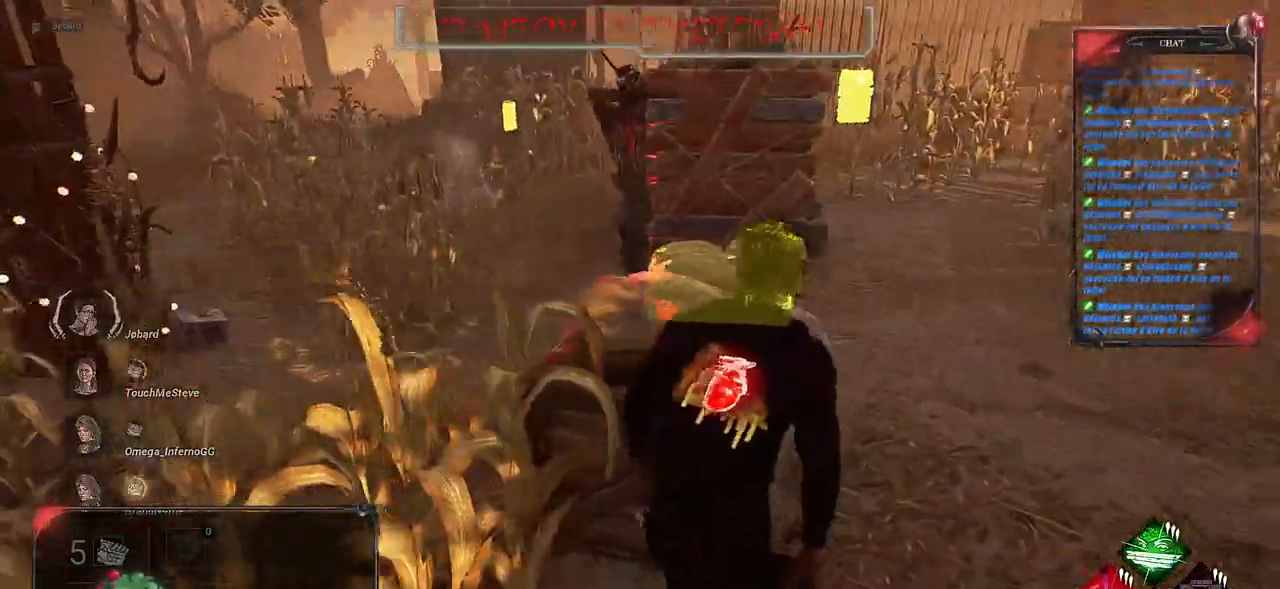
{"keys": ["q", "s", "shift"], "mouse": [], "events": [[216, "d", "up"], [250, "z", "up"], [300, "q", "down"], [366, "s", "down"]]}
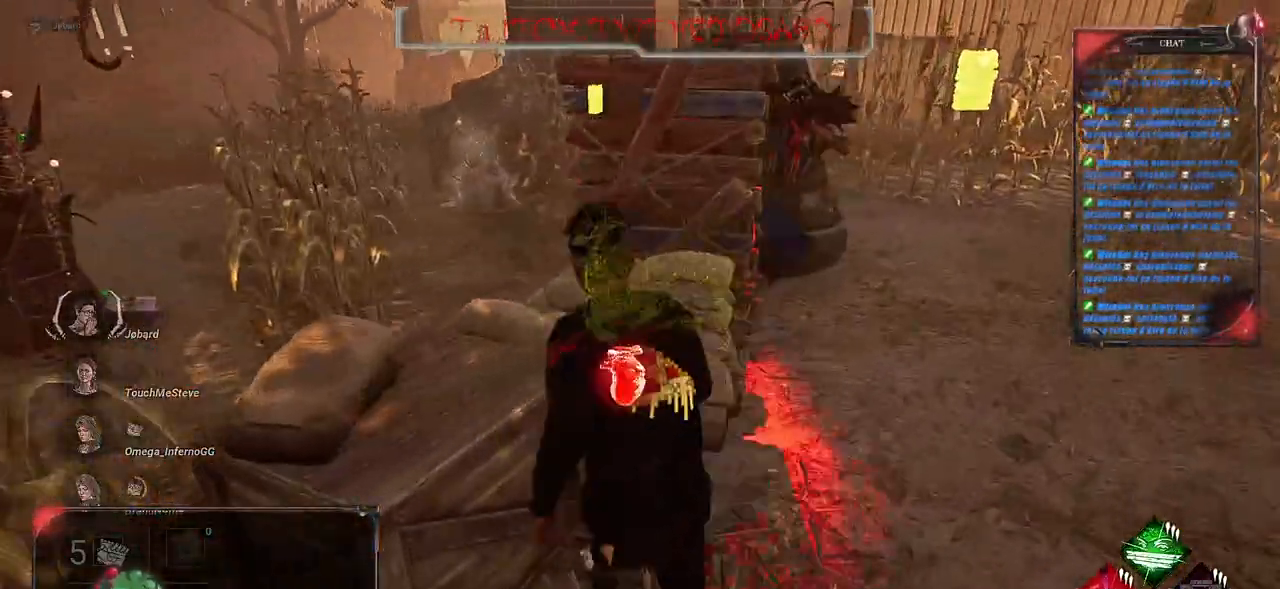
{"keys": ["q", "shift", "z"], "mouse": [], "events": [[200, "s", "up"], [316, "z", "down"]]}
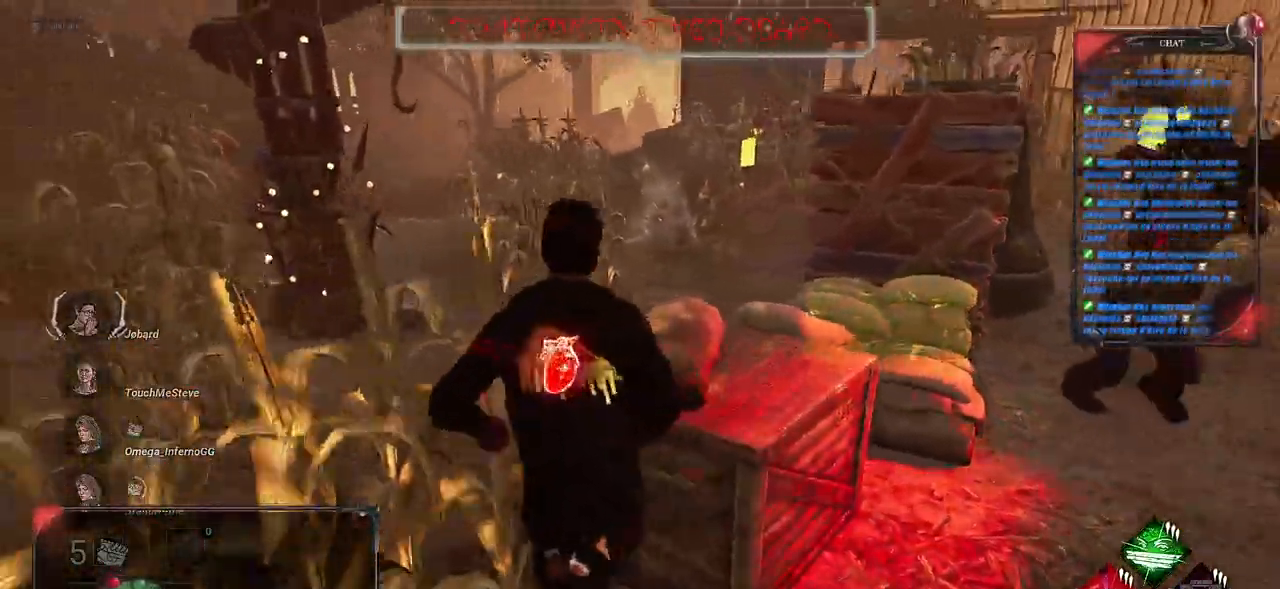
{"keys": ["q", "shift", "z"], "mouse": [], "events": [[133, "q", "up"], [483, "q", "down"]]}